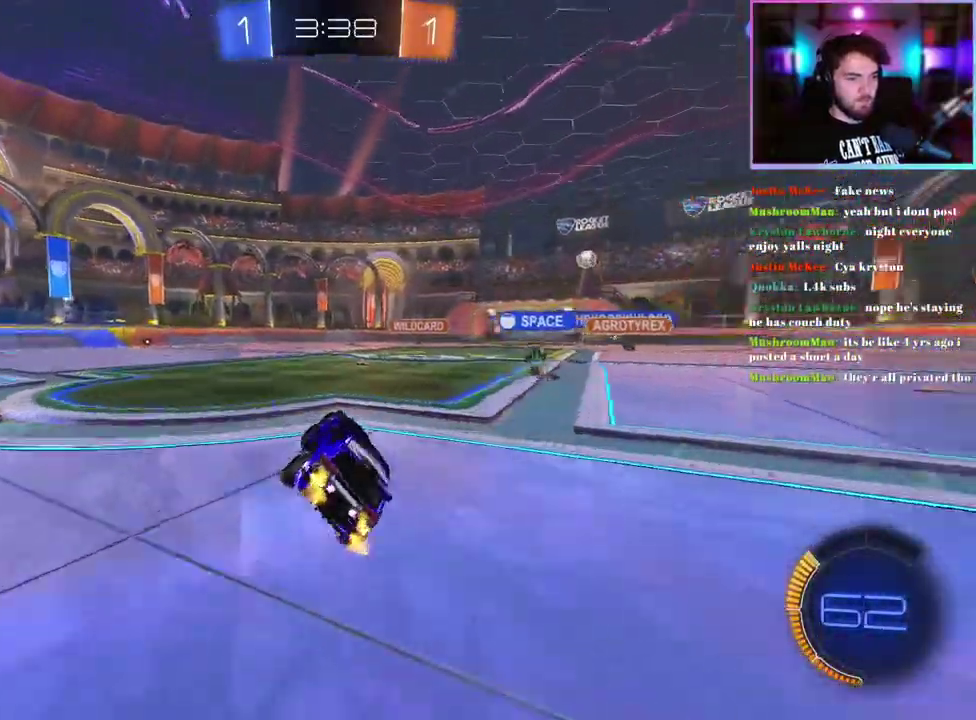
Gameplay with a controller (PlayStation layout); each line is a JSON object with the inputs held at the frame after it. "events" lists button and stick changes between this image and that frame as [ms after this image, input, new state], when the widget could be followed in between. This document gives stick clicks only as held states, not as events.
{"buttons": ["R2"], "left_stick": "right", "right_stick": "center", "events": [[83, "TRIANGLE", "up"], [183, "left_stick", "right"]]}
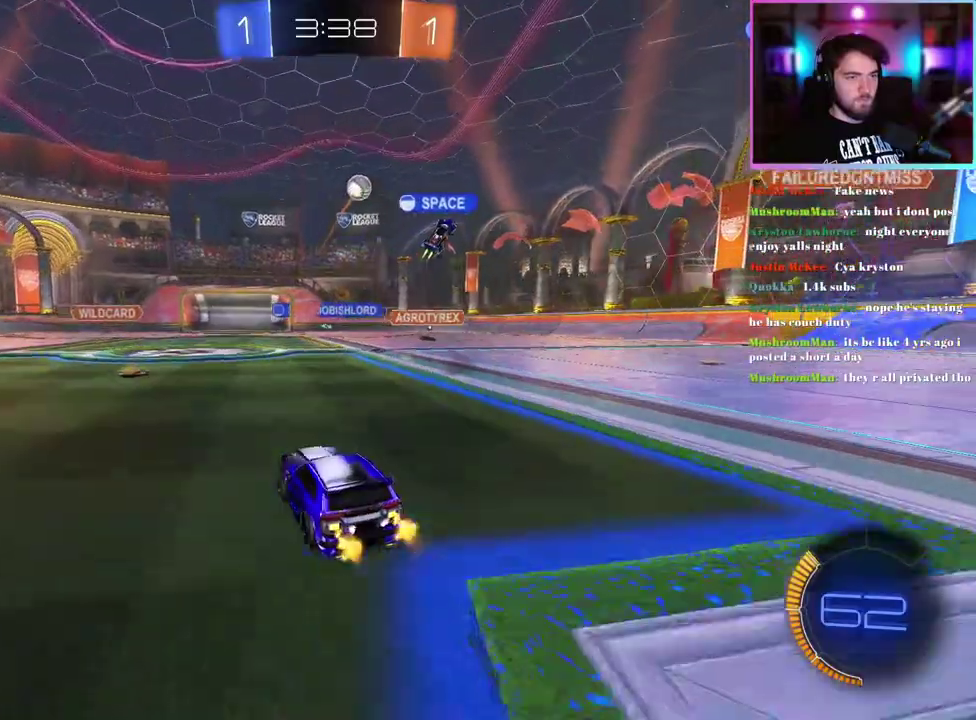
{"buttons": ["R2"], "left_stick": "down-right", "right_stick": "center", "events": [[100, "left_stick", "down-right"], [300, "SQUARE", "down"], [417, "SQUARE", "up"]]}
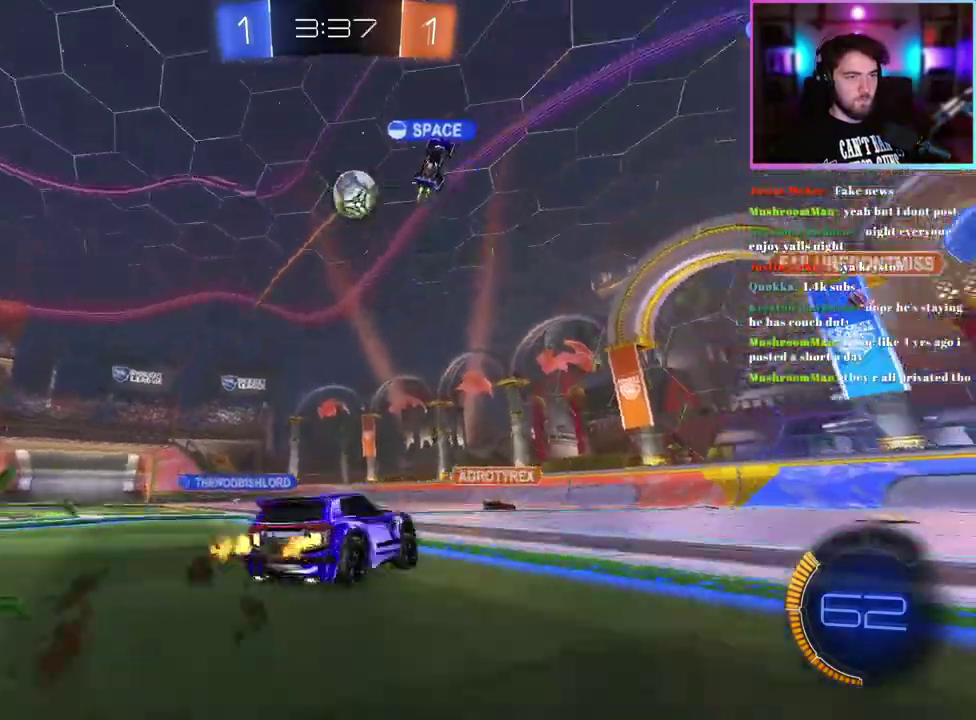
{"buttons": ["R1", "R2"], "left_stick": "down-right", "right_stick": "center", "events": [[267, "R1", "down"]]}
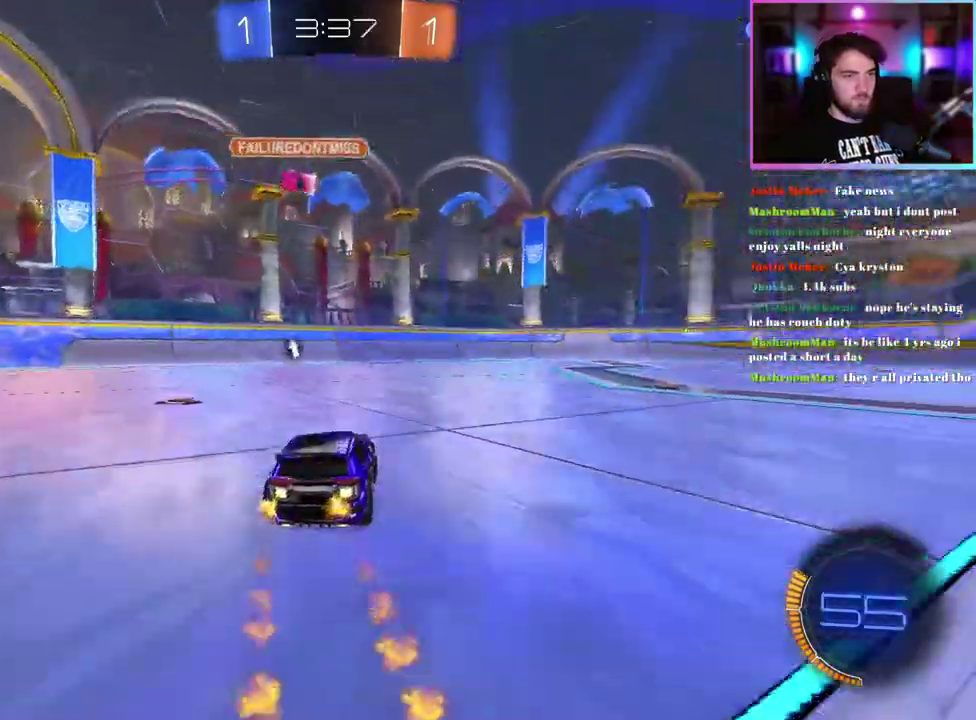
{"buttons": ["R2"], "left_stick": "down-right", "right_stick": "center", "events": [[150, "left_stick", "center"], [300, "R1", "up"], [417, "left_stick", "right"], [483, "left_stick", "down-right"]]}
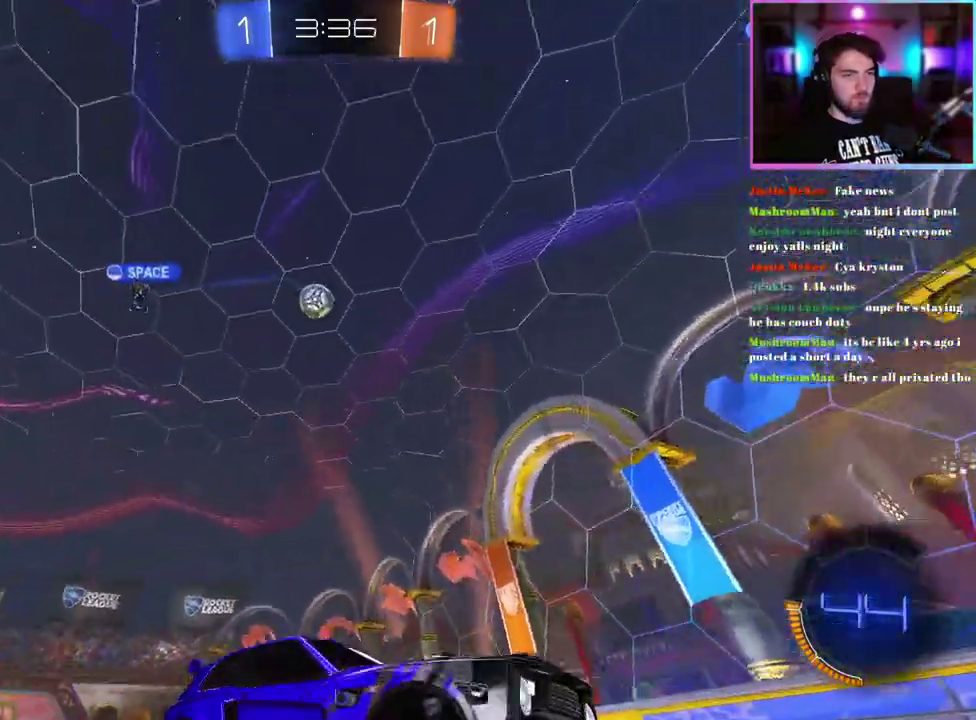
{"buttons": ["R2"], "left_stick": "up-left", "right_stick": "center", "events": [[50, "left_stick", "center"], [233, "left_stick", "up-left"]]}
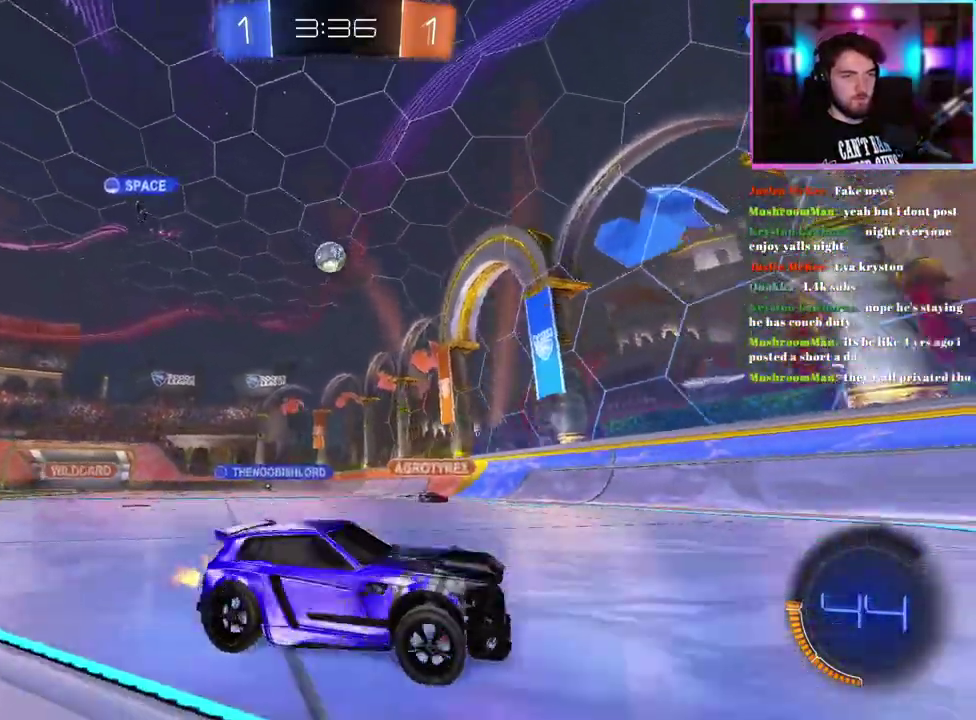
{"buttons": ["R2"], "left_stick": "right", "right_stick": "center", "events": [[117, "left_stick", "center"], [333, "left_stick", "down-right"], [383, "left_stick", "right"]]}
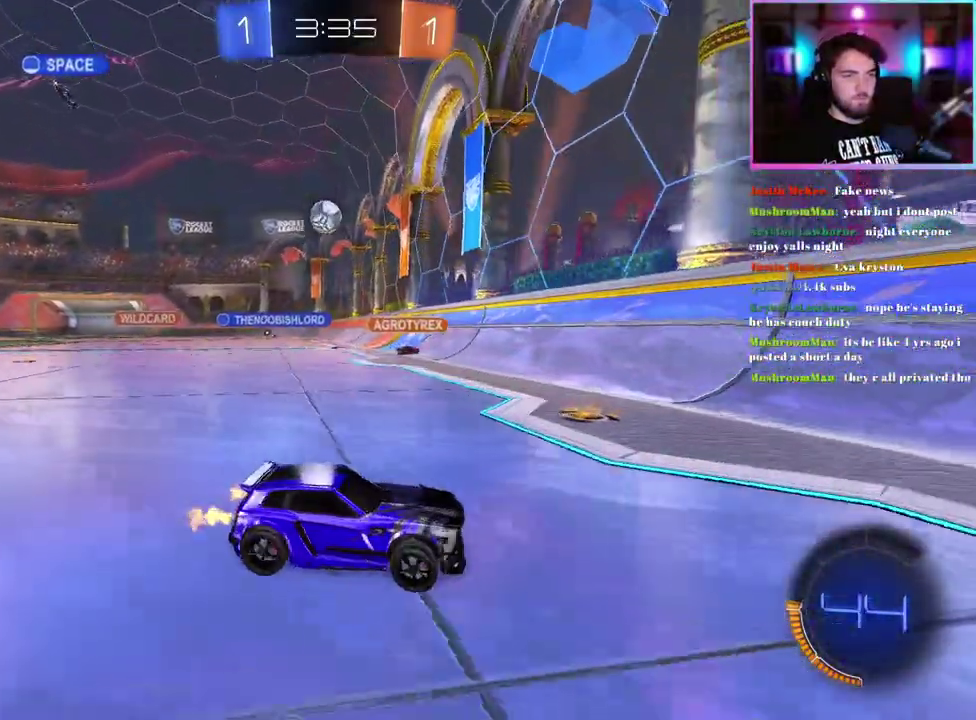
{"buttons": ["SQUARE", "R2"], "left_stick": "right", "right_stick": "center", "events": [[33, "SQUARE", "down"], [183, "SQUARE", "up"], [500, "SQUARE", "down"]]}
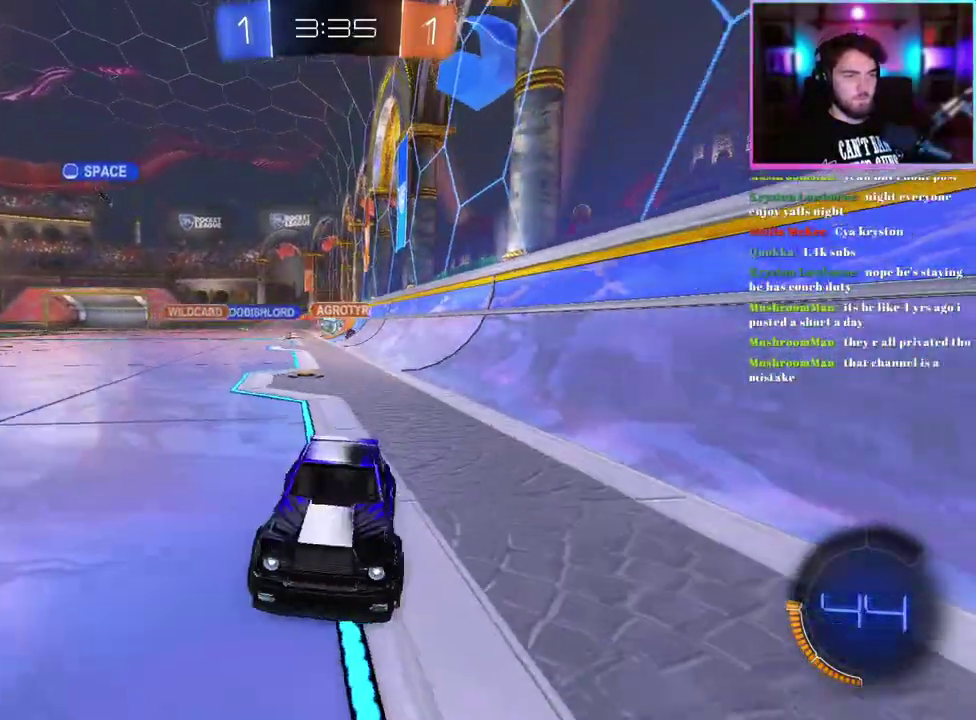
{"buttons": ["R2"], "left_stick": "center", "right_stick": "center", "events": [[133, "SQUARE", "up"], [417, "left_stick", "down-right"], [467, "left_stick", "center"]]}
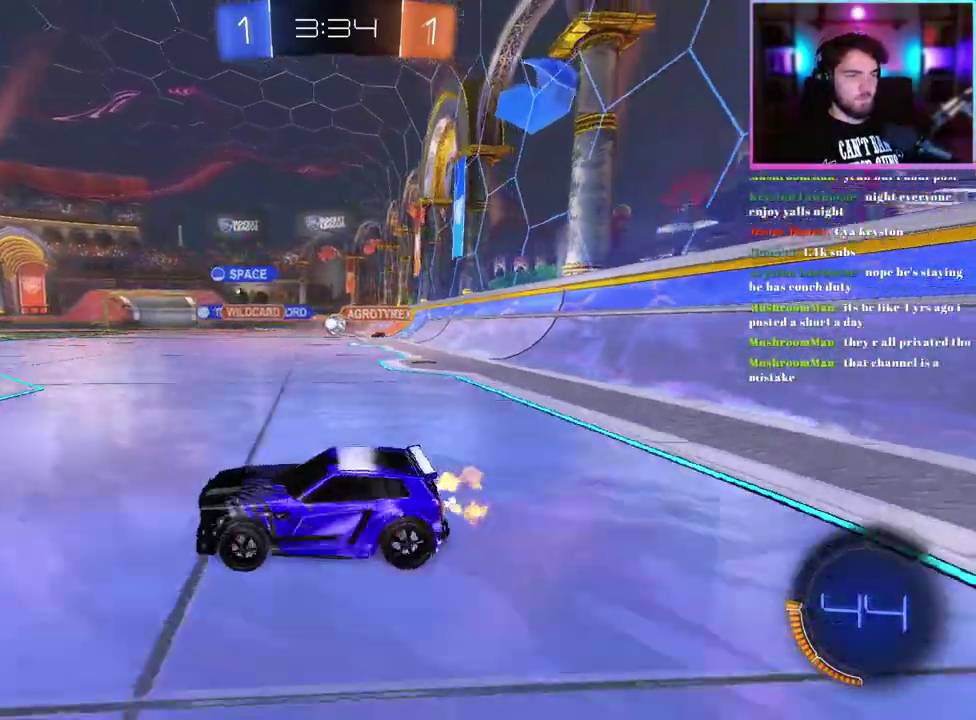
{"buttons": ["R2"], "left_stick": "left", "right_stick": "center", "events": [[17, "left_stick", "left"]]}
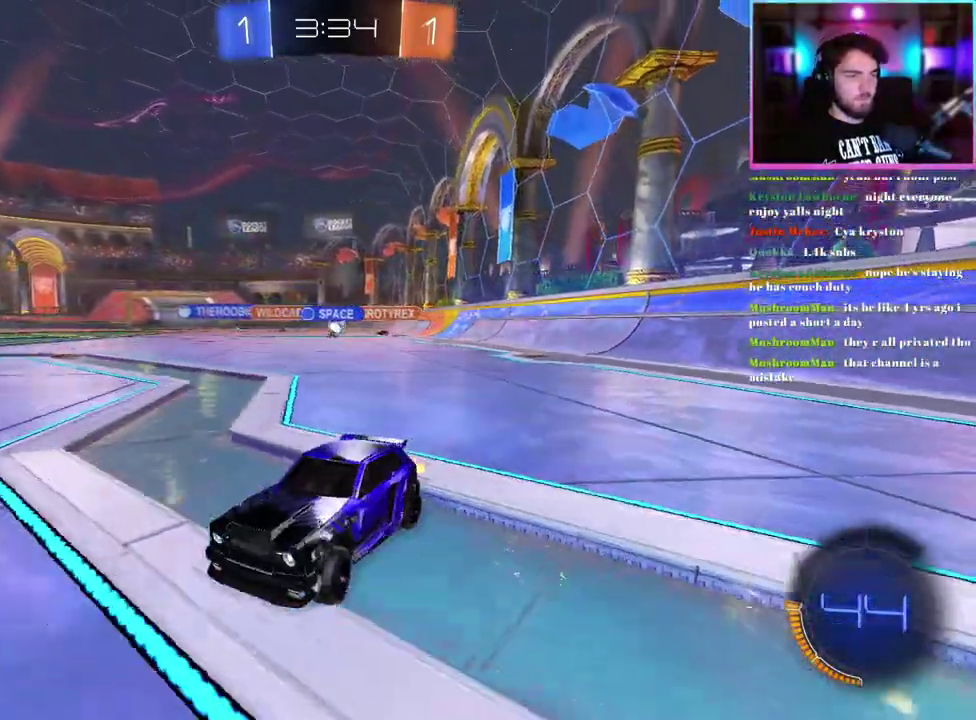
{"buttons": ["R2"], "left_stick": "left", "right_stick": "center", "events": [[233, "SQUARE", "down"], [333, "SQUARE", "up"]]}
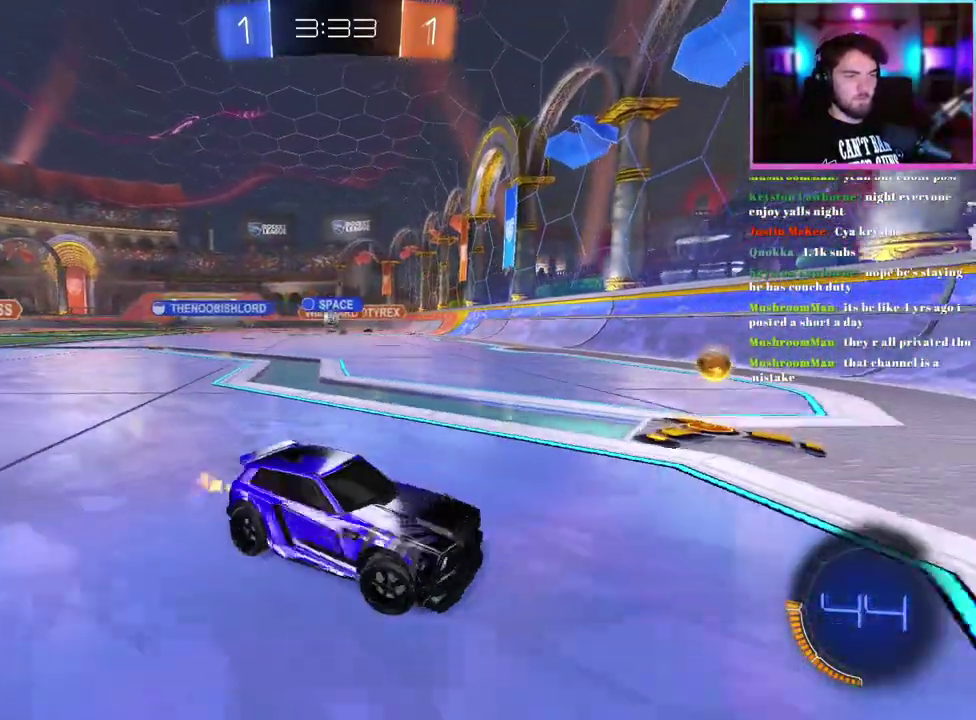
{"buttons": ["R2"], "left_stick": "center", "right_stick": "center", "events": [[117, "SQUARE", "down"], [217, "SQUARE", "up"], [467, "left_stick", "center"]]}
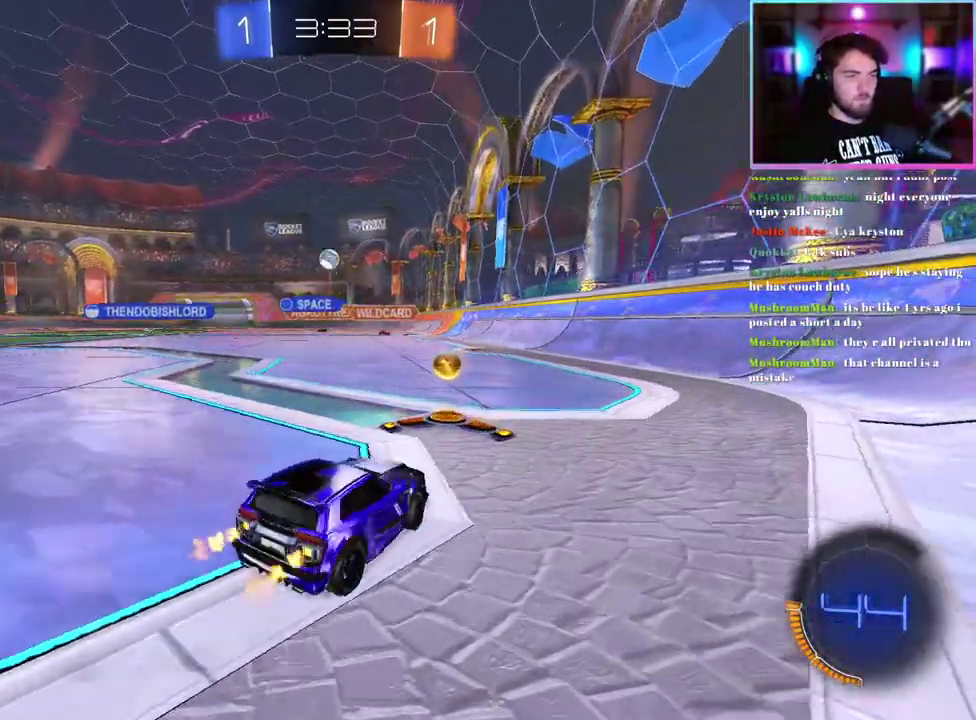
{"buttons": ["SQUARE", "R2"], "left_stick": "left", "right_stick": "center", "events": [[233, "left_stick", "right"], [317, "SQUARE", "down"], [333, "left_stick", "left"], [433, "SQUARE", "up"], [500, "SQUARE", "down"]]}
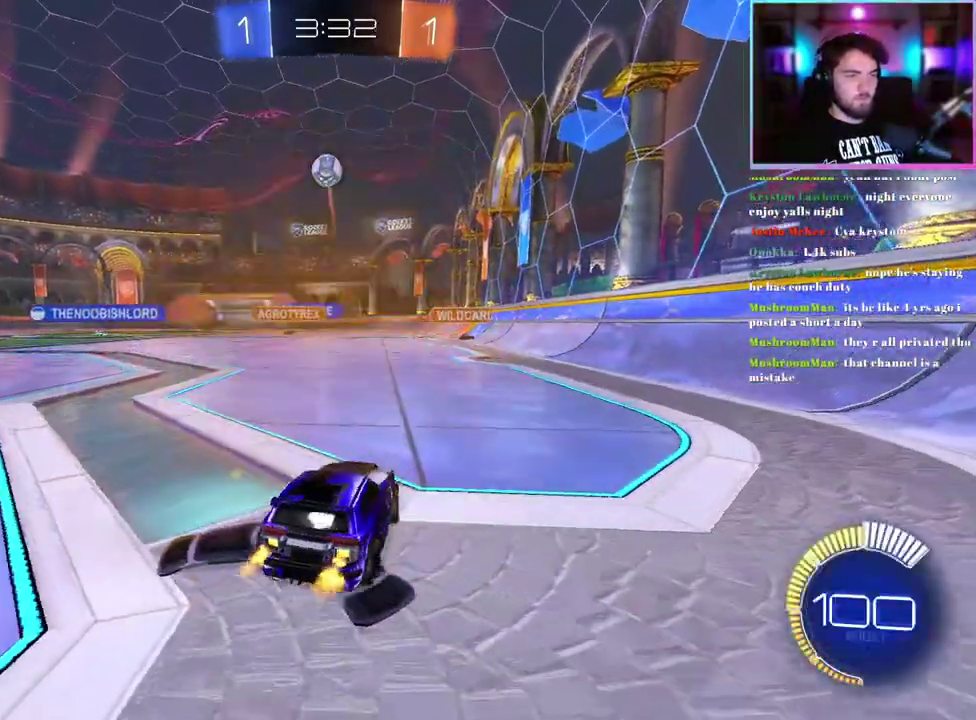
{"buttons": ["R1", "R2"], "left_stick": "up-left", "right_stick": "center", "events": [[133, "SQUARE", "up"], [200, "left_stick", "up-left"], [300, "R1", "down"]]}
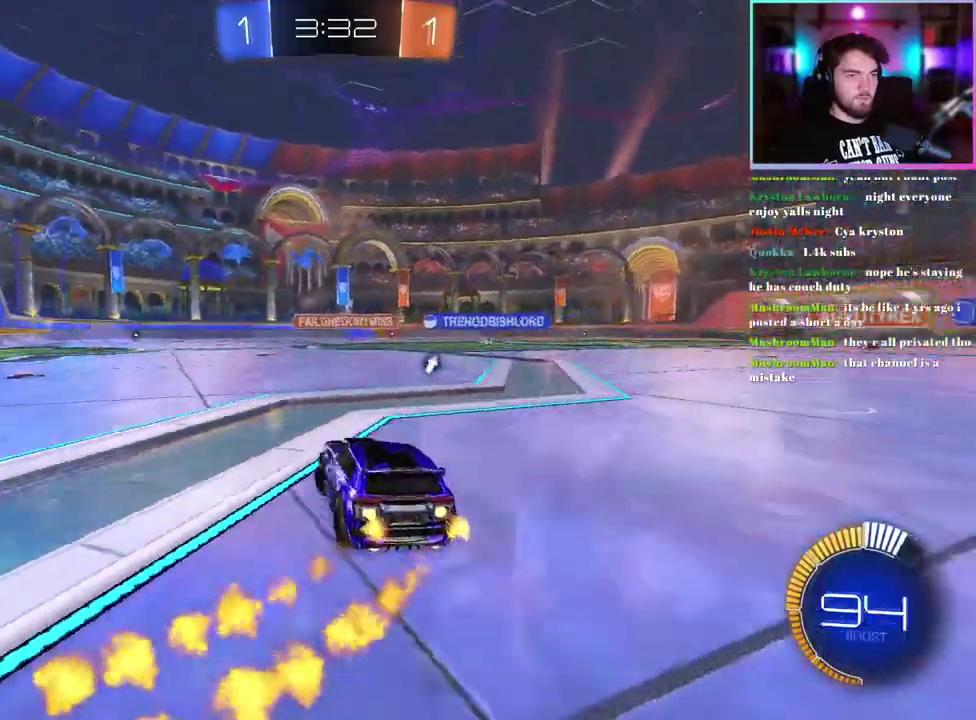
{"buttons": ["R2"], "left_stick": "center", "right_stick": "center", "events": [[400, "left_stick", "center"], [450, "R1", "up"]]}
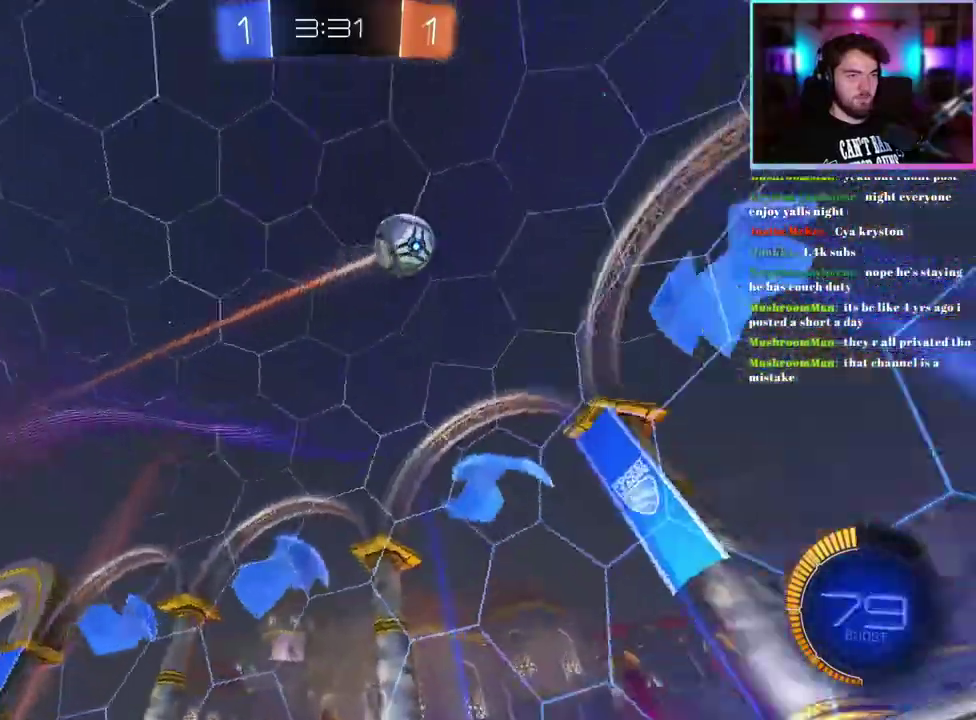
{"buttons": ["R2"], "left_stick": "center", "right_stick": "center", "events": [[67, "left_stick", "right"], [217, "left_stick", "center"]]}
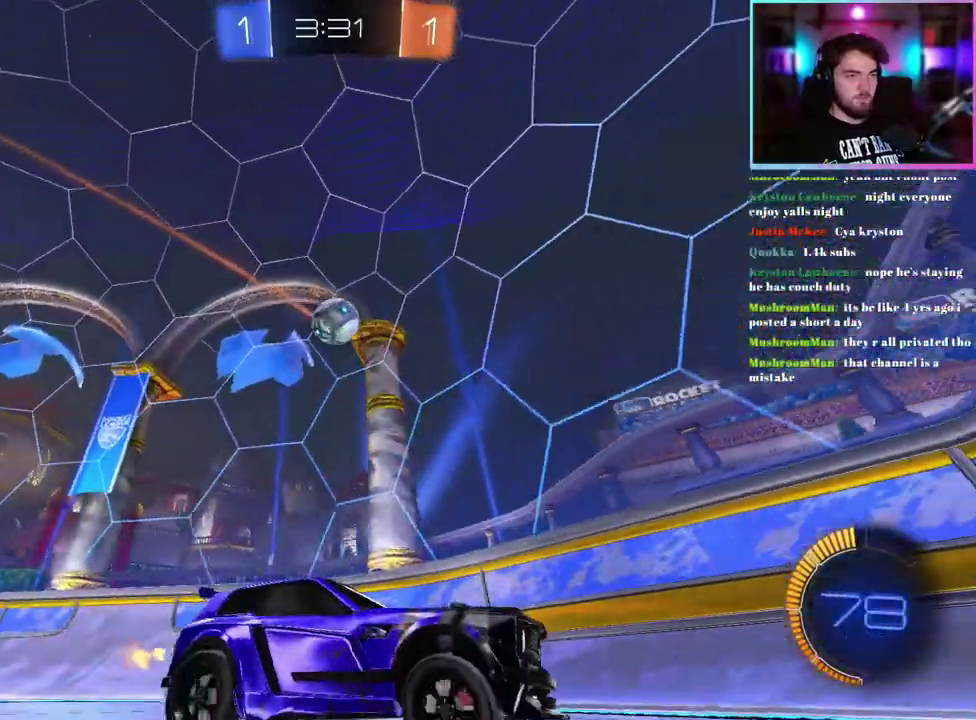
{"buttons": ["R2"], "left_stick": "right", "right_stick": "center", "events": [[67, "R2", "up"], [100, "R1", "down"], [183, "R1", "up"], [200, "L2", "down"], [350, "L2", "up"], [350, "left_stick", "right"], [433, "R2", "down"]]}
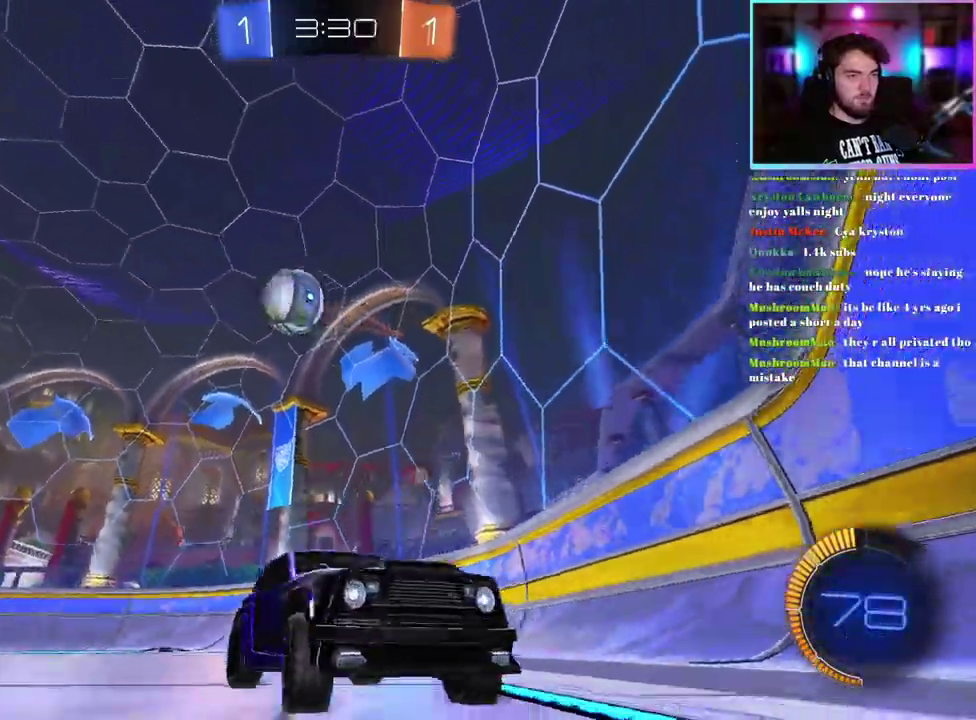
{"buttons": ["R2"], "left_stick": "center", "right_stick": "center", "events": [[233, "left_stick", "down-right"], [300, "left_stick", "center"]]}
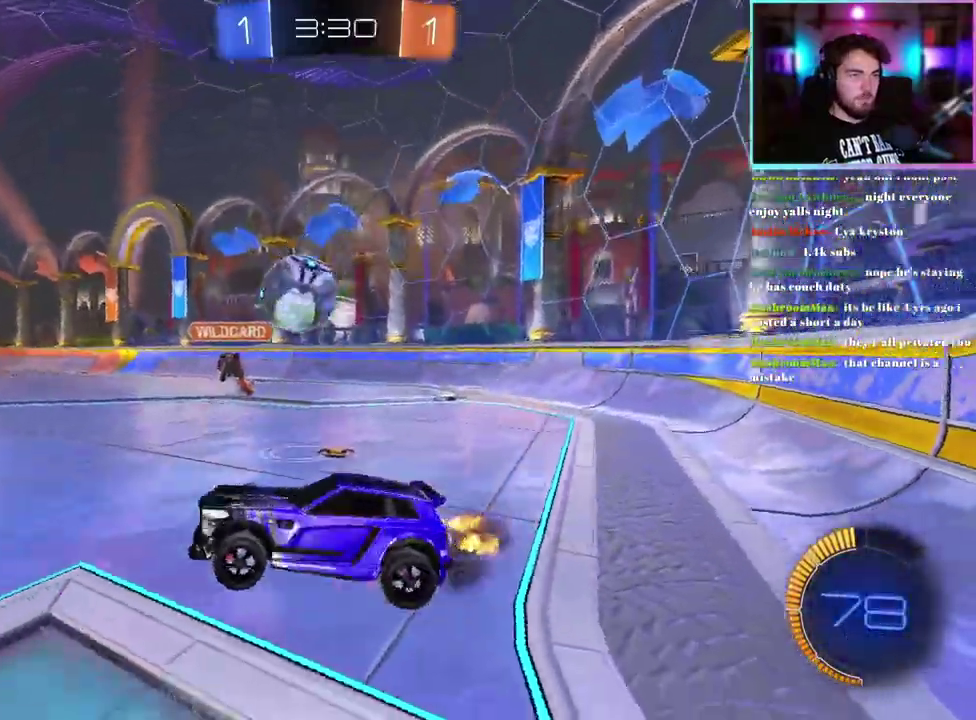
{"buttons": ["R2"], "left_stick": "center", "right_stick": "center", "events": [[350, "left_stick", "right"], [500, "left_stick", "center"]]}
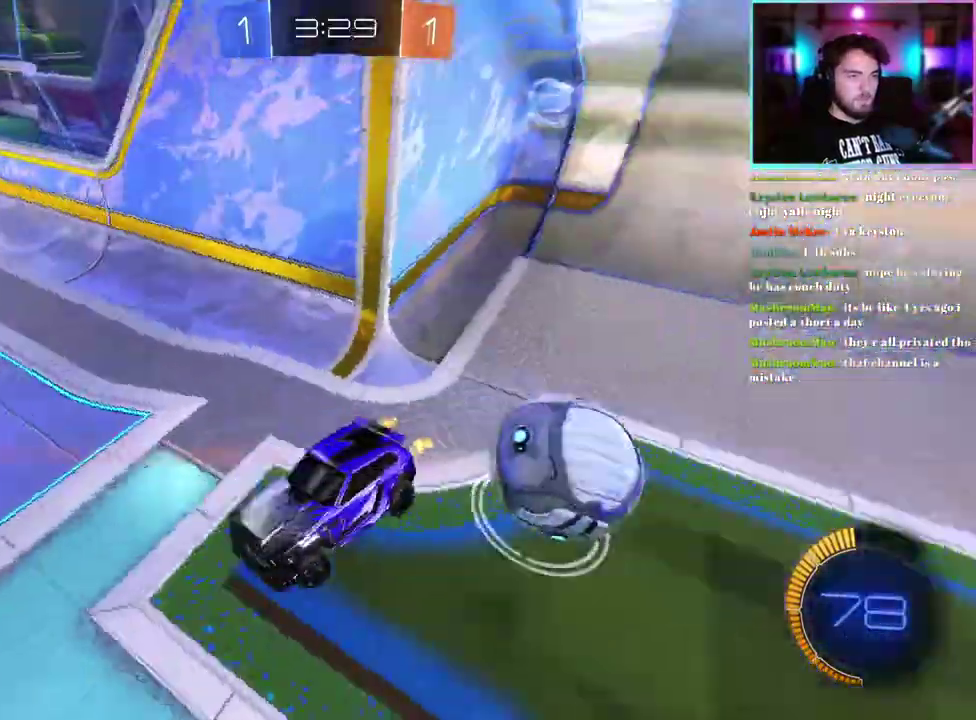
{"buttons": ["R2"], "left_stick": "center", "right_stick": "center", "events": [[350, "TRIANGLE", "down"], [483, "TRIANGLE", "up"]]}
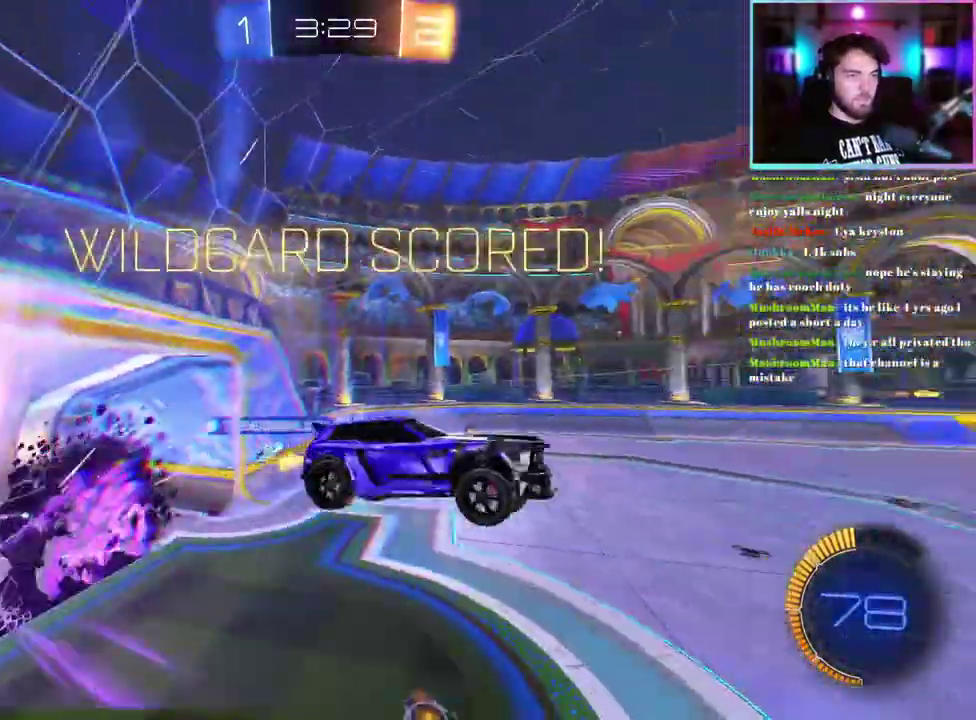
{"buttons": ["R2"], "left_stick": "down", "right_stick": "center", "events": [[300, "left_stick", "down"]]}
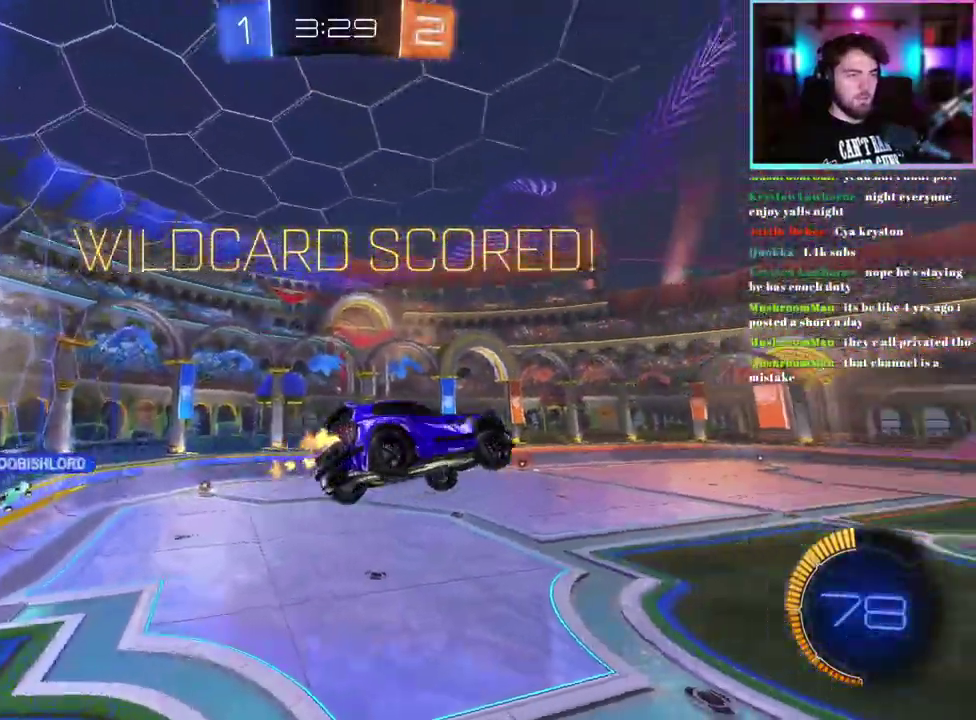
{"buttons": ["L1", "R2"], "left_stick": "up-right", "right_stick": "center", "events": [[17, "left_stick", "down-right"], [33, "L1", "down"], [67, "left_stick", "center"], [450, "left_stick", "up-right"]]}
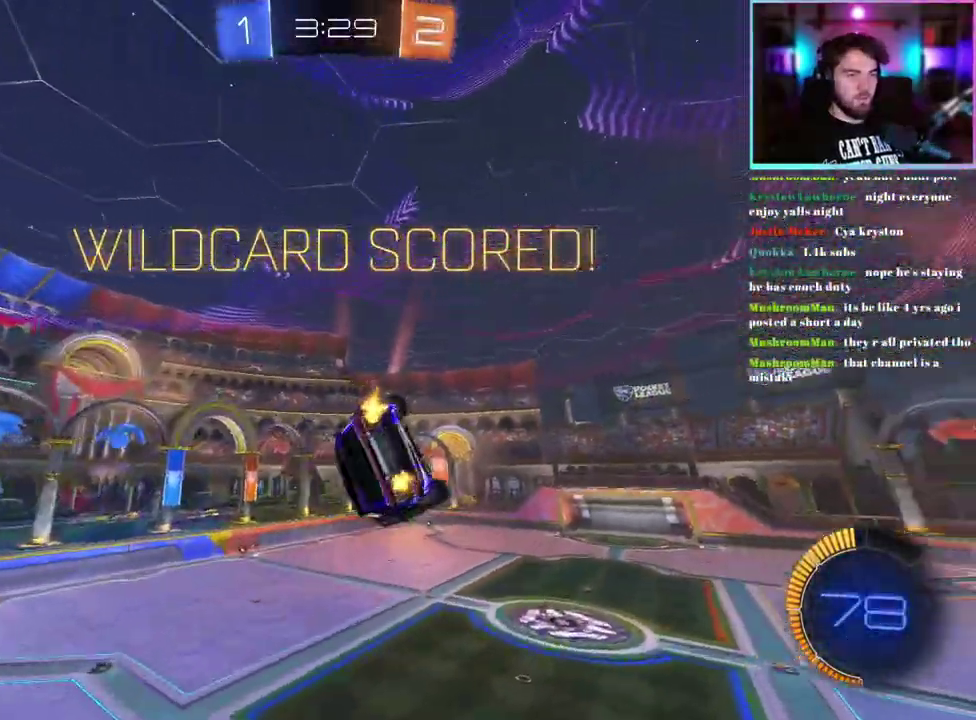
{"buttons": ["L1", "R1", "R2"], "left_stick": "up-right", "right_stick": "center", "events": [[133, "L1", "up"], [400, "L1", "down"], [450, "R1", "down"]]}
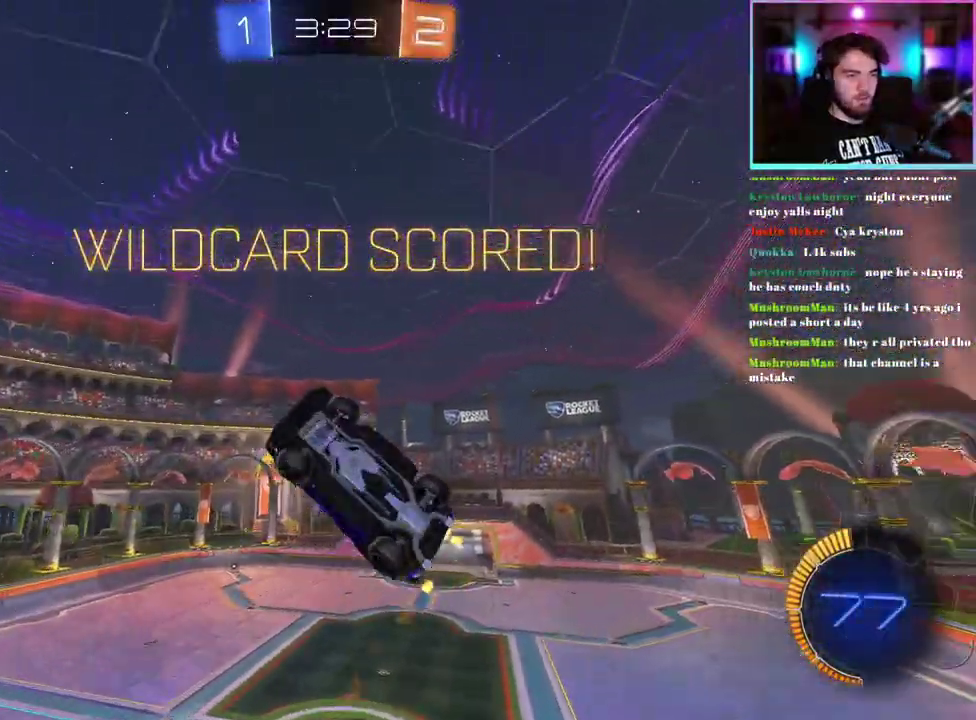
{"buttons": ["R2"], "left_stick": "down-right", "right_stick": "center", "events": [[50, "left_stick", "up"], [100, "left_stick", "center"], [150, "R1", "up"], [350, "left_stick", "down-right"], [467, "L1", "up"]]}
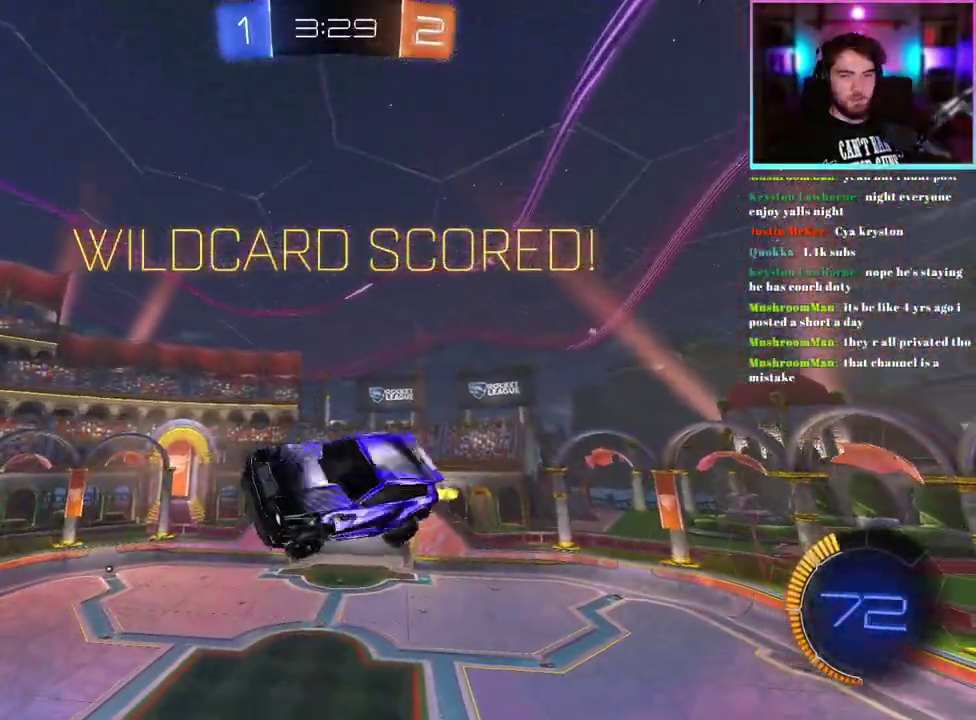
{"buttons": ["L1"], "left_stick": "down-left", "right_stick": "center", "events": [[117, "R2", "up"], [167, "L1", "down"], [233, "left_stick", "up-right"], [250, "R1", "down"], [350, "left_stick", "up"], [400, "R1", "up"], [400, "left_stick", "up-left"], [467, "left_stick", "down-left"]]}
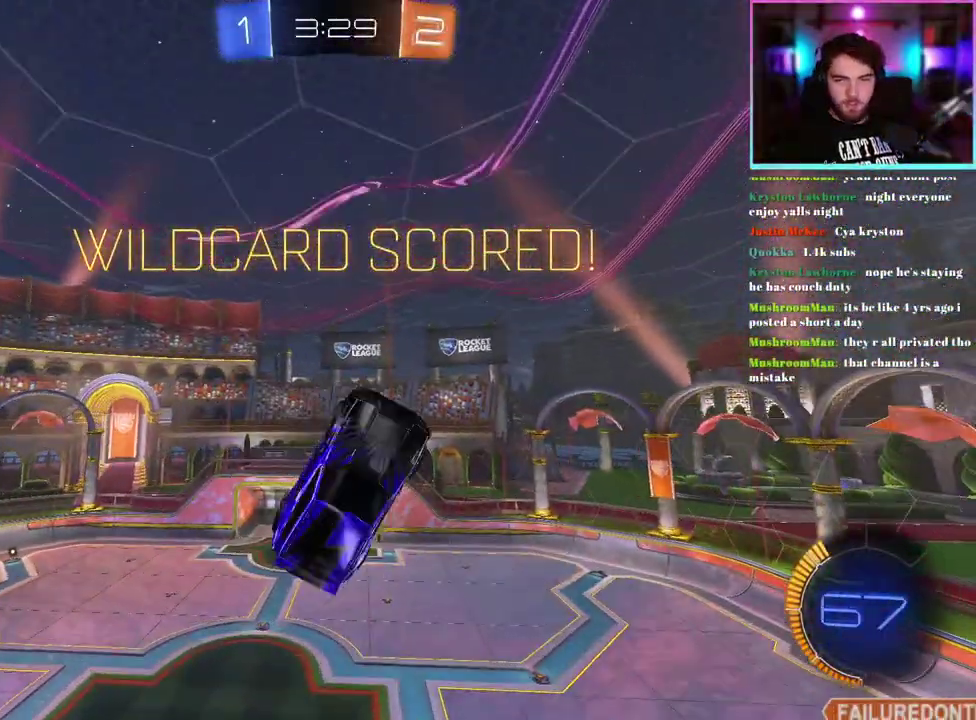
{"buttons": [], "left_stick": "center", "right_stick": "center", "events": [[33, "left_stick", "down"], [233, "left_stick", "center"], [300, "L1", "up"]]}